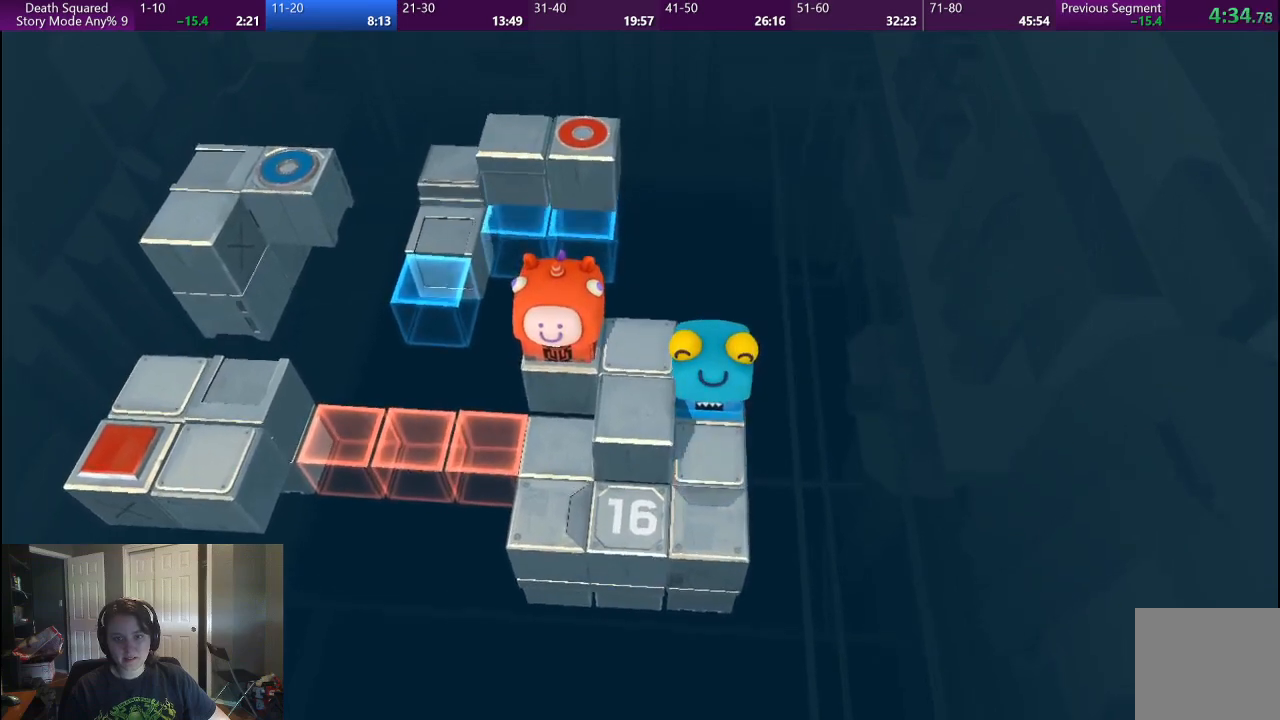
Gameplay with a controller (PlayStation layout); each line is a JSON object with the inputs held at the frame after it. "events" lists button and stick changes between this image and that frame as [ms after this image, input, new state], when the widget could be followed in between. Not read: L1 L3 R1 R3.
{"buttons": [], "left_stick": "up-left", "right_stick": "center", "events": [[350, "left_stick", "up-left"]]}
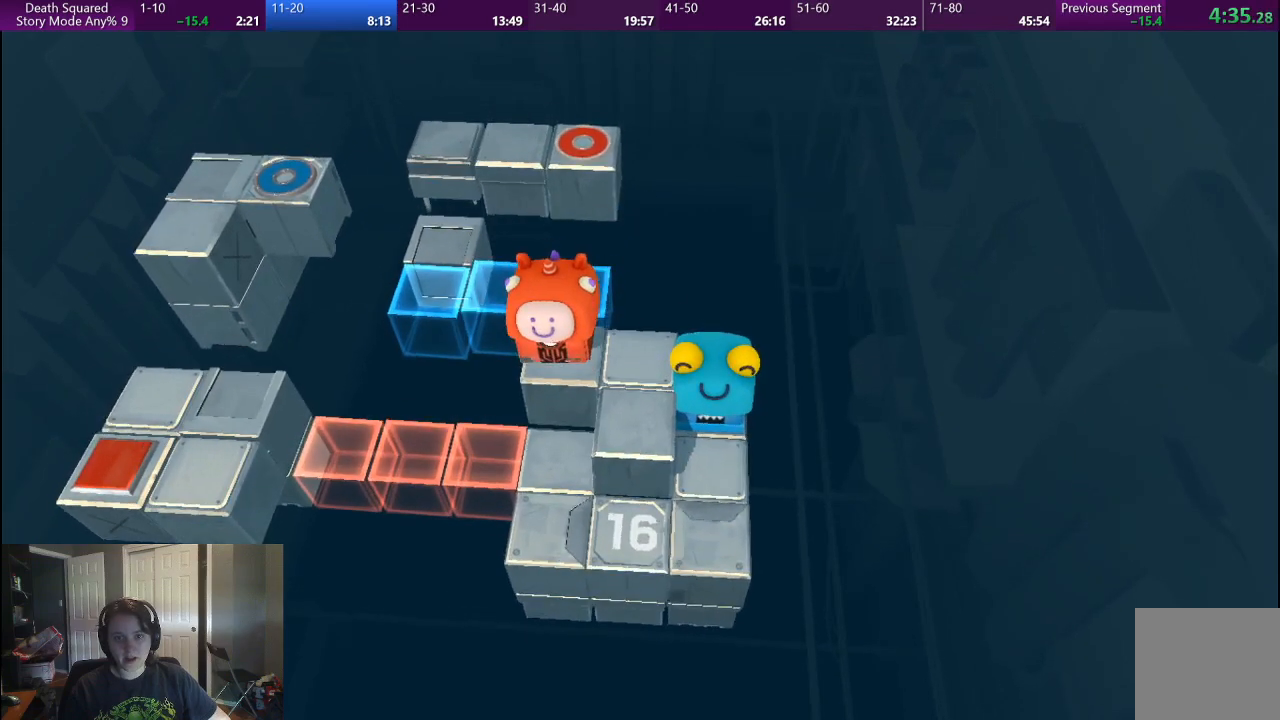
{"buttons": [], "left_stick": "left", "right_stick": "center", "events": [[267, "left_stick", "left"]]}
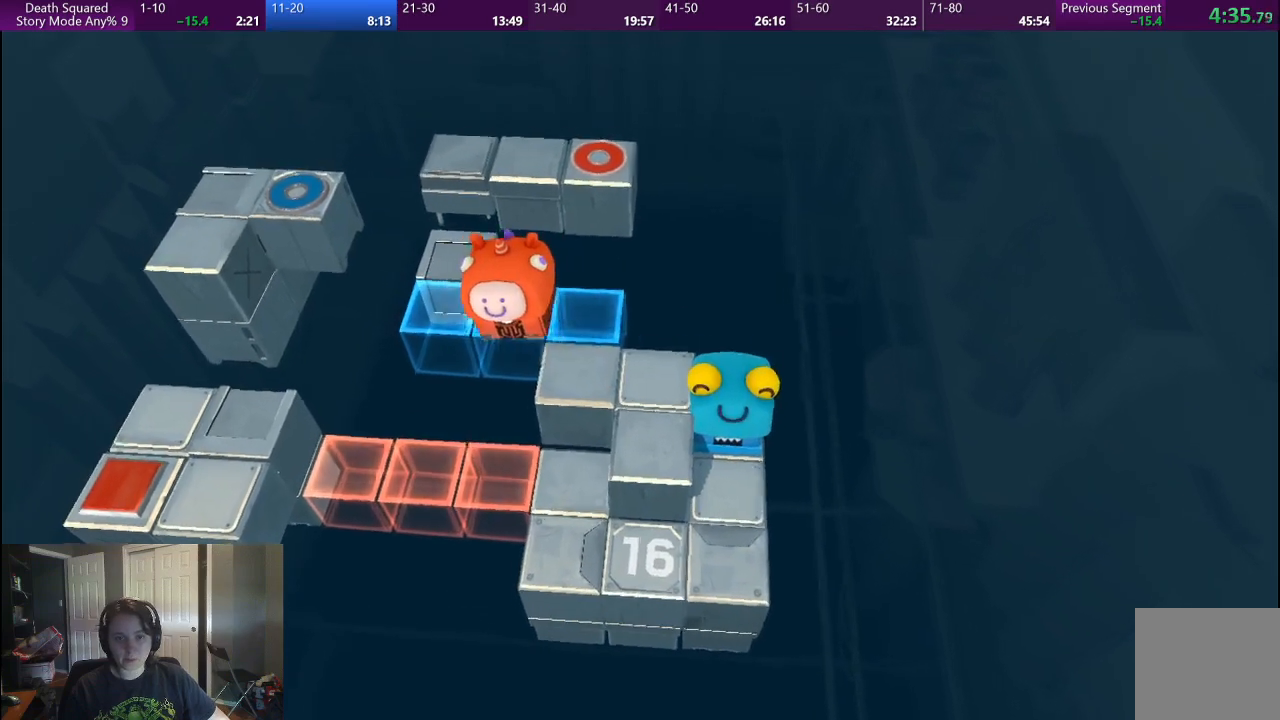
{"buttons": [], "left_stick": "up-left", "right_stick": "center", "events": [[117, "left_stick", "up-left"]]}
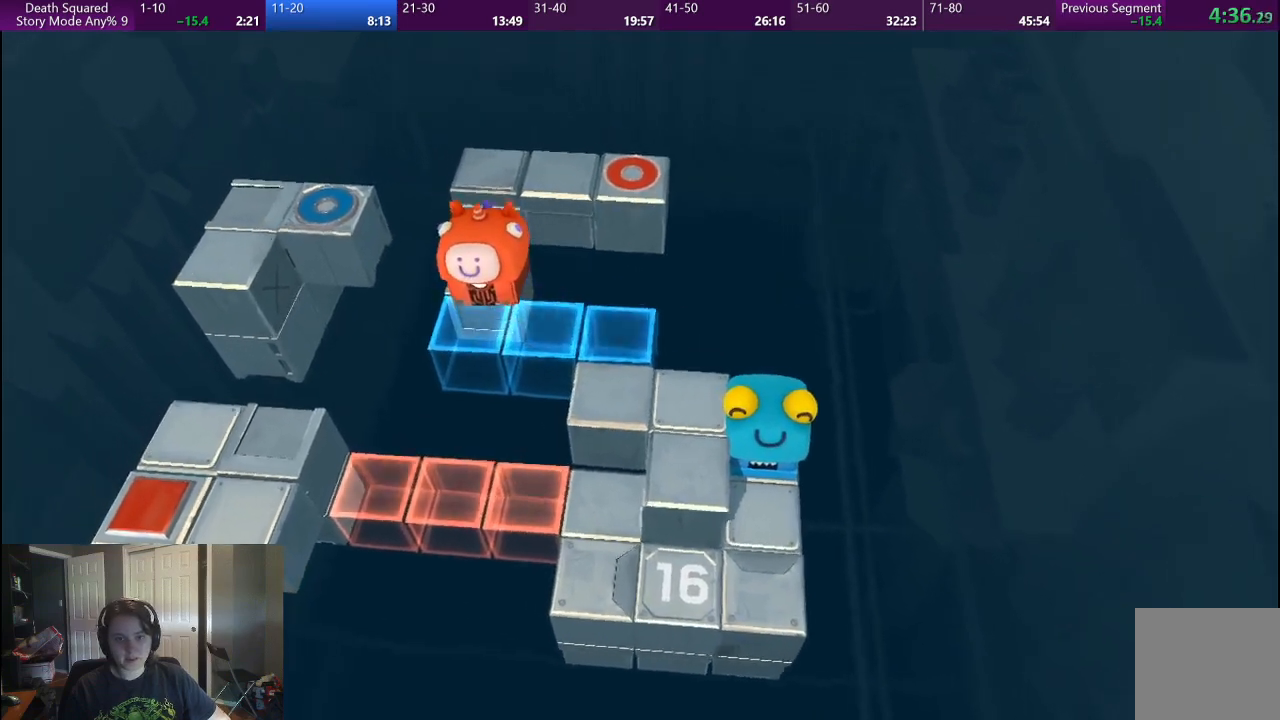
{"buttons": [], "left_stick": "center", "right_stick": "center", "events": [[150, "left_stick", "center"]]}
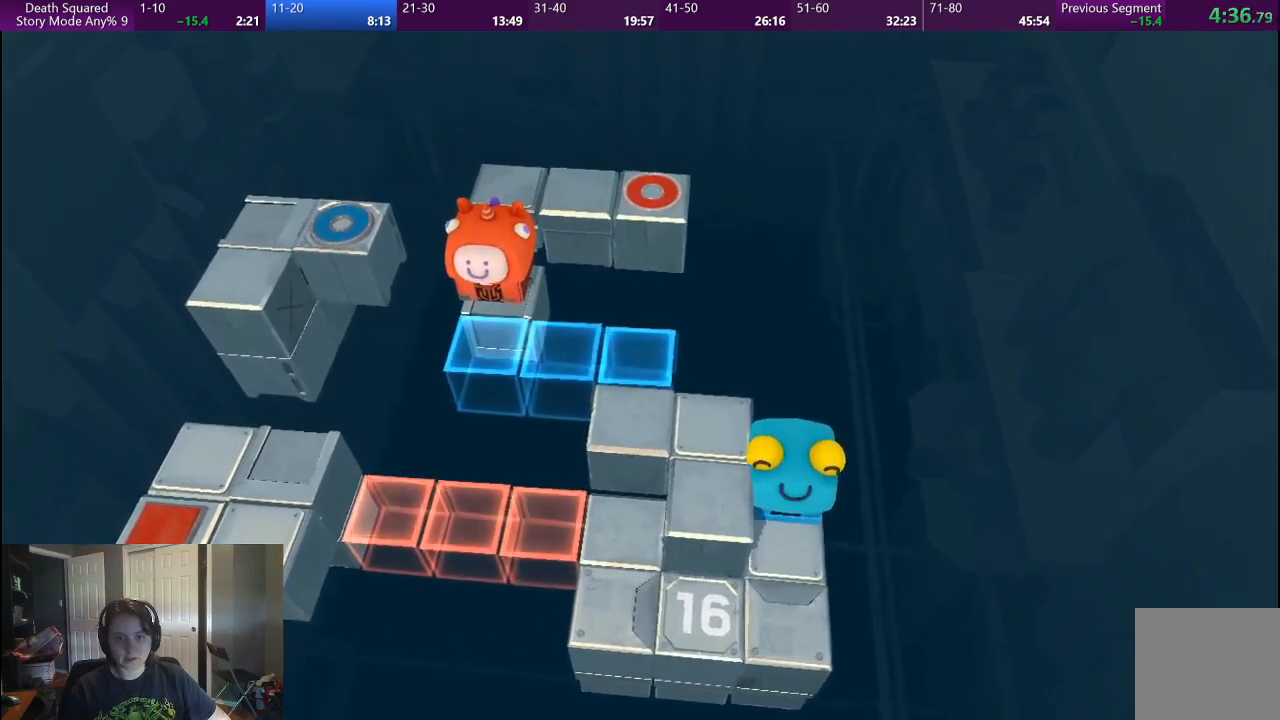
{"buttons": [], "left_stick": "center", "right_stick": "center", "events": []}
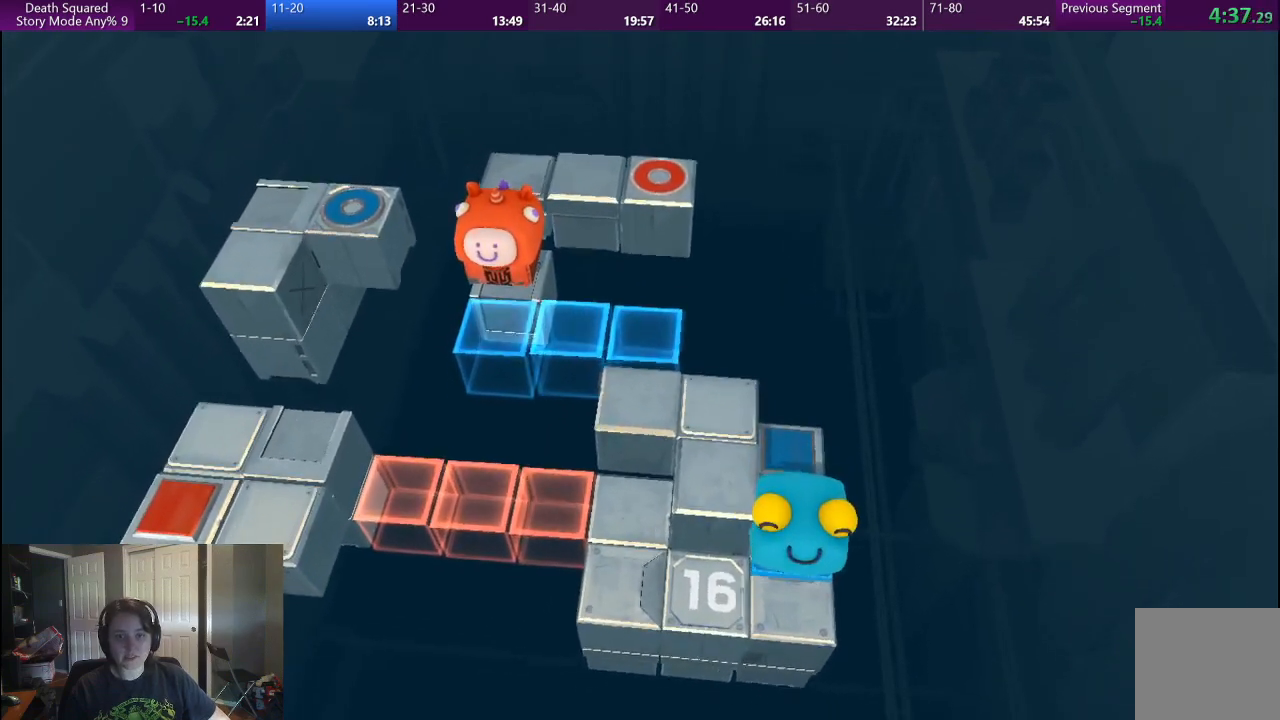
{"buttons": [], "left_stick": "up", "right_stick": "center", "events": [[433, "left_stick", "up"]]}
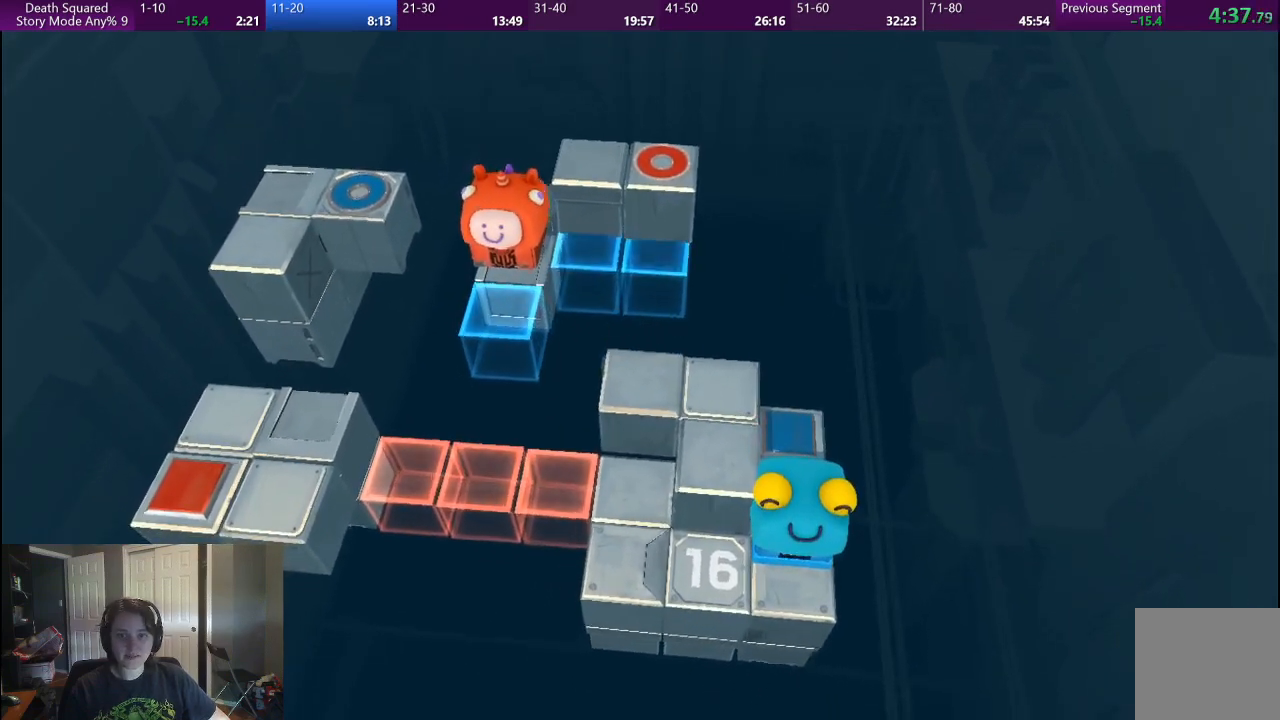
{"buttons": [], "left_stick": "center", "right_stick": "center", "events": [[400, "left_stick", "center"]]}
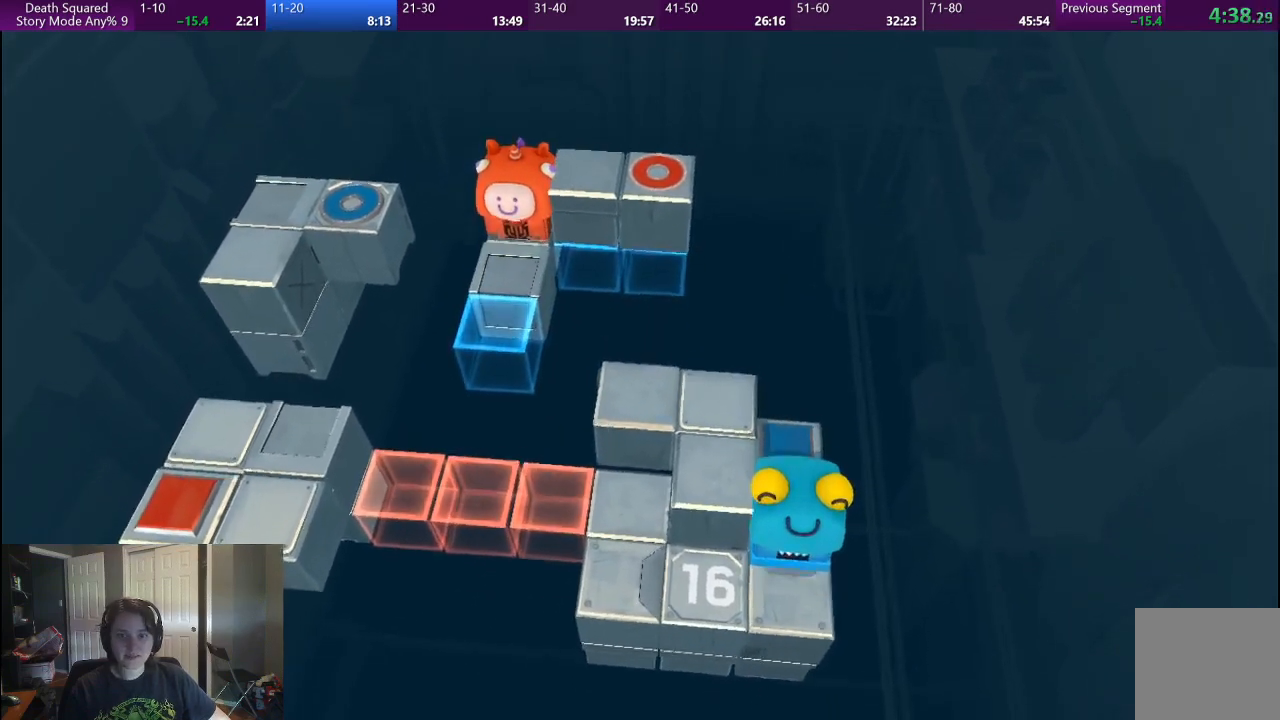
{"buttons": [], "left_stick": "center", "right_stick": "center", "events": []}
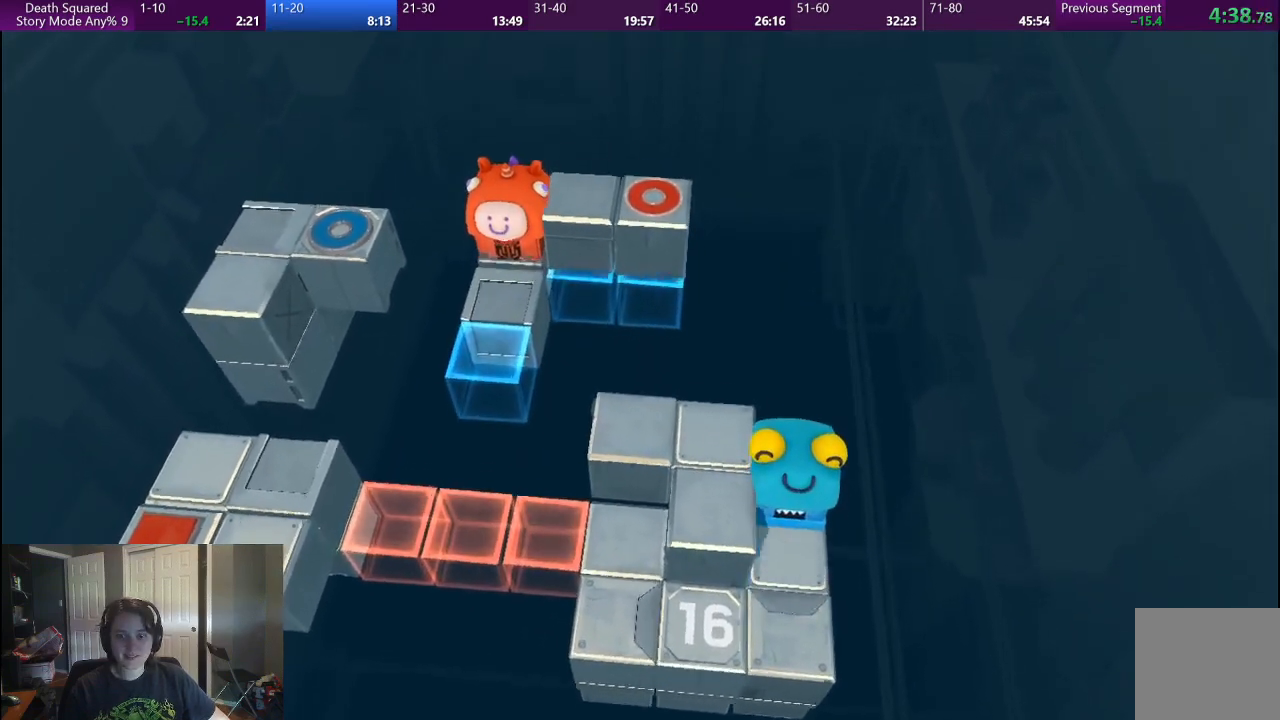
{"buttons": [], "left_stick": "right", "right_stick": "center", "events": [[350, "left_stick", "right"]]}
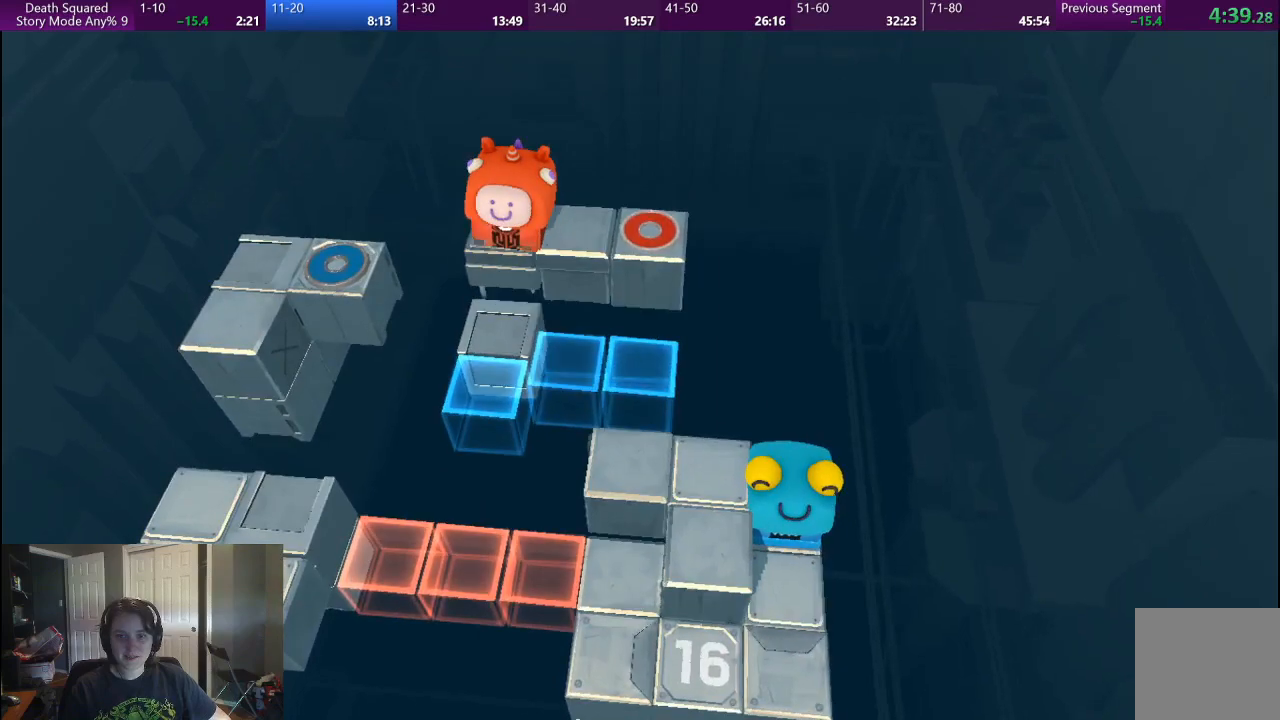
{"buttons": [], "left_stick": "center", "right_stick": "center", "events": [[367, "left_stick", "center"]]}
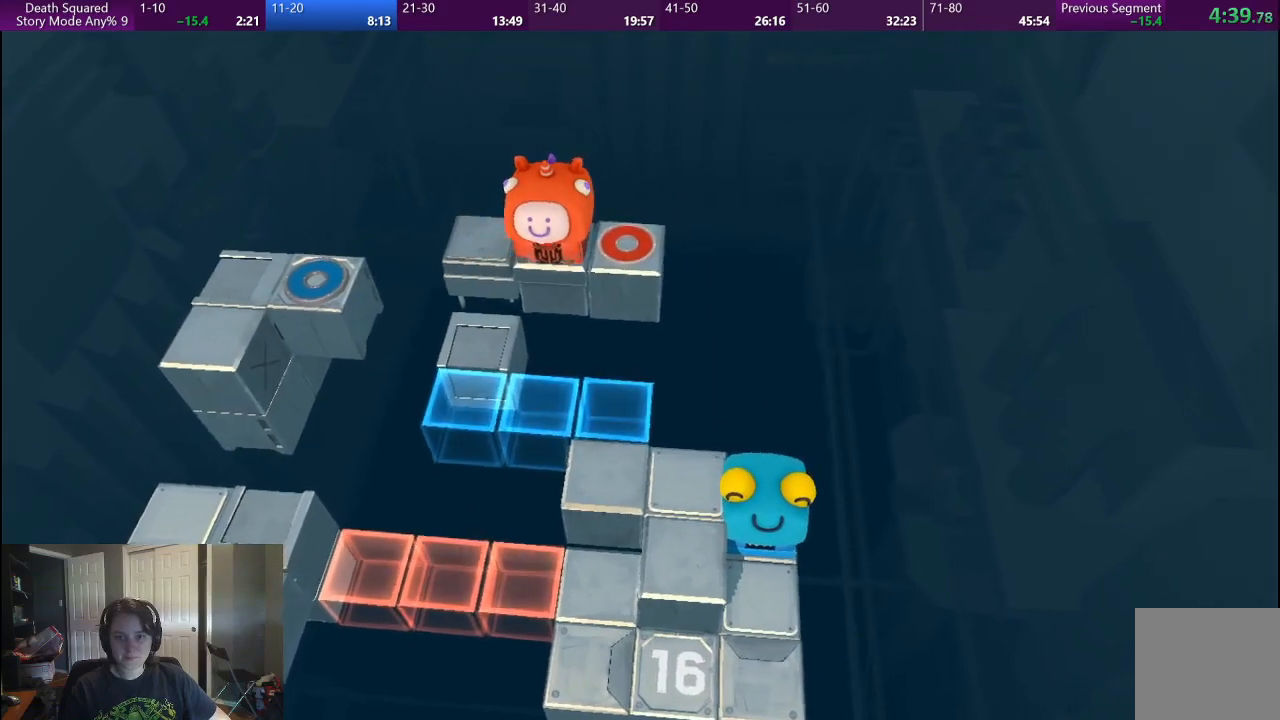
{"buttons": [], "left_stick": "center", "right_stick": "center", "events": []}
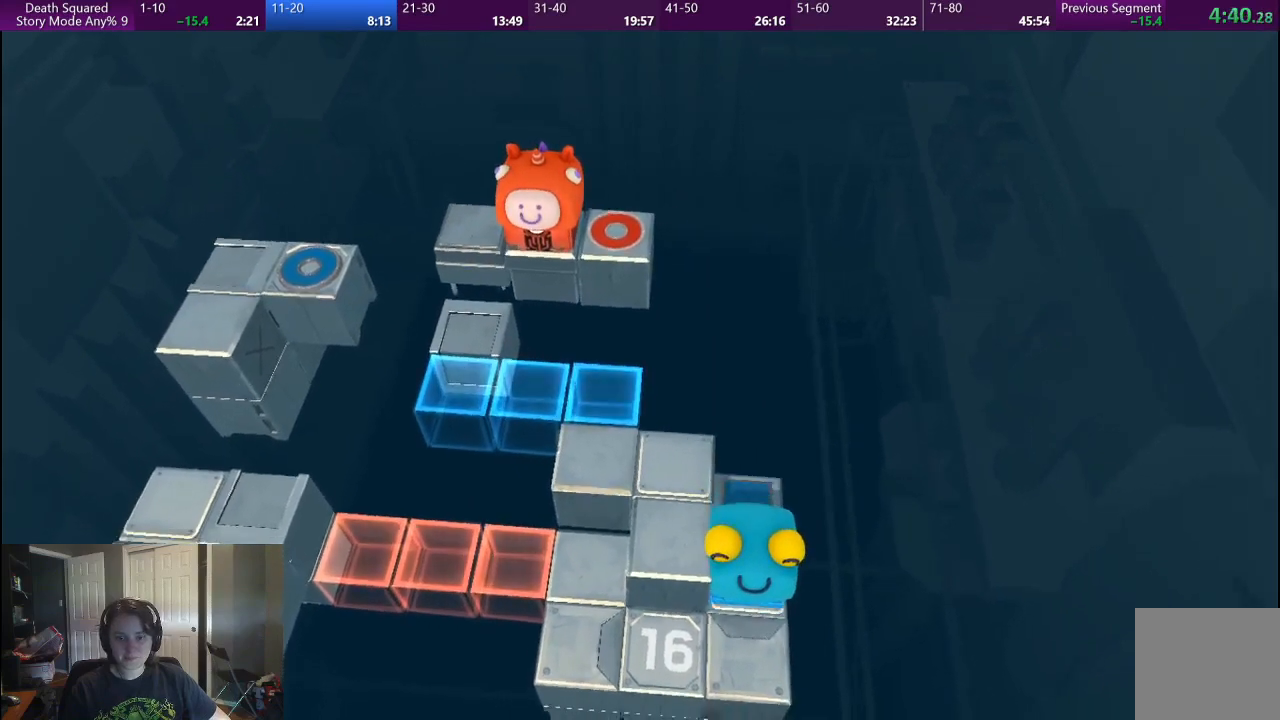
{"buttons": [], "left_stick": "center", "right_stick": "center", "events": []}
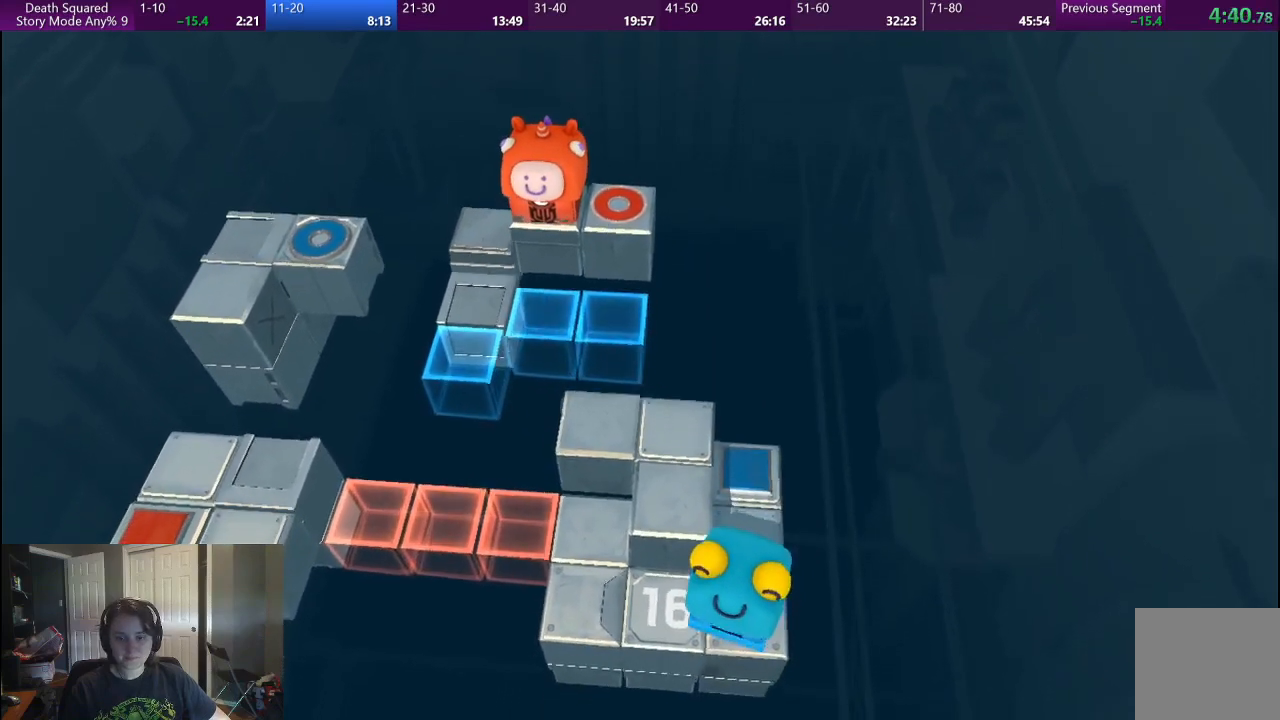
{"buttons": [], "left_stick": "center", "right_stick": "center", "events": []}
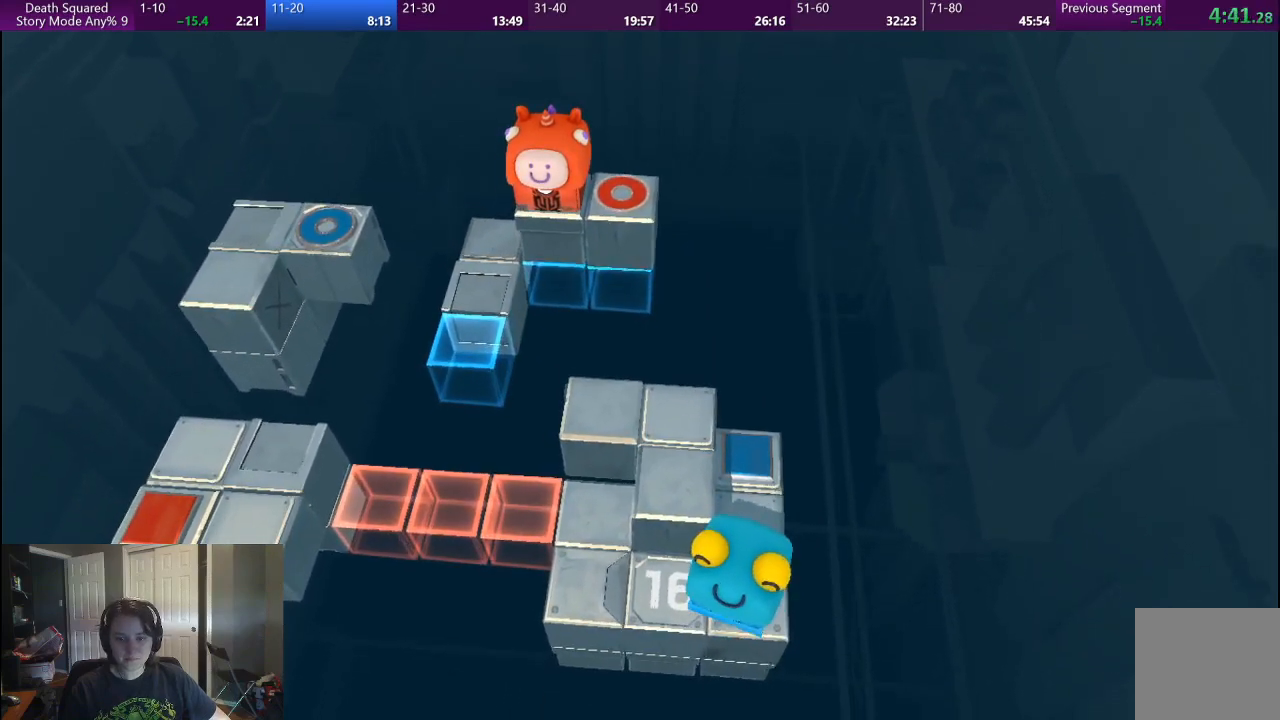
{"buttons": [], "left_stick": "center", "right_stick": "center", "events": []}
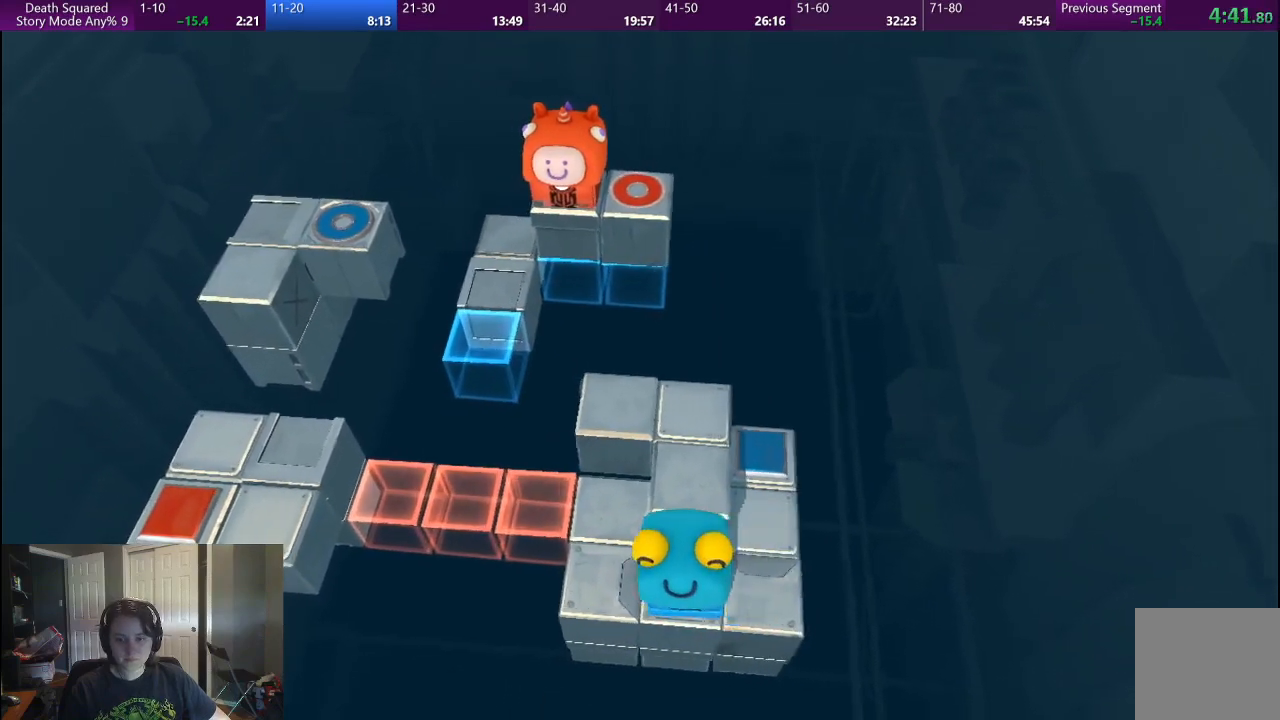
{"buttons": [], "left_stick": "center", "right_stick": "center", "events": []}
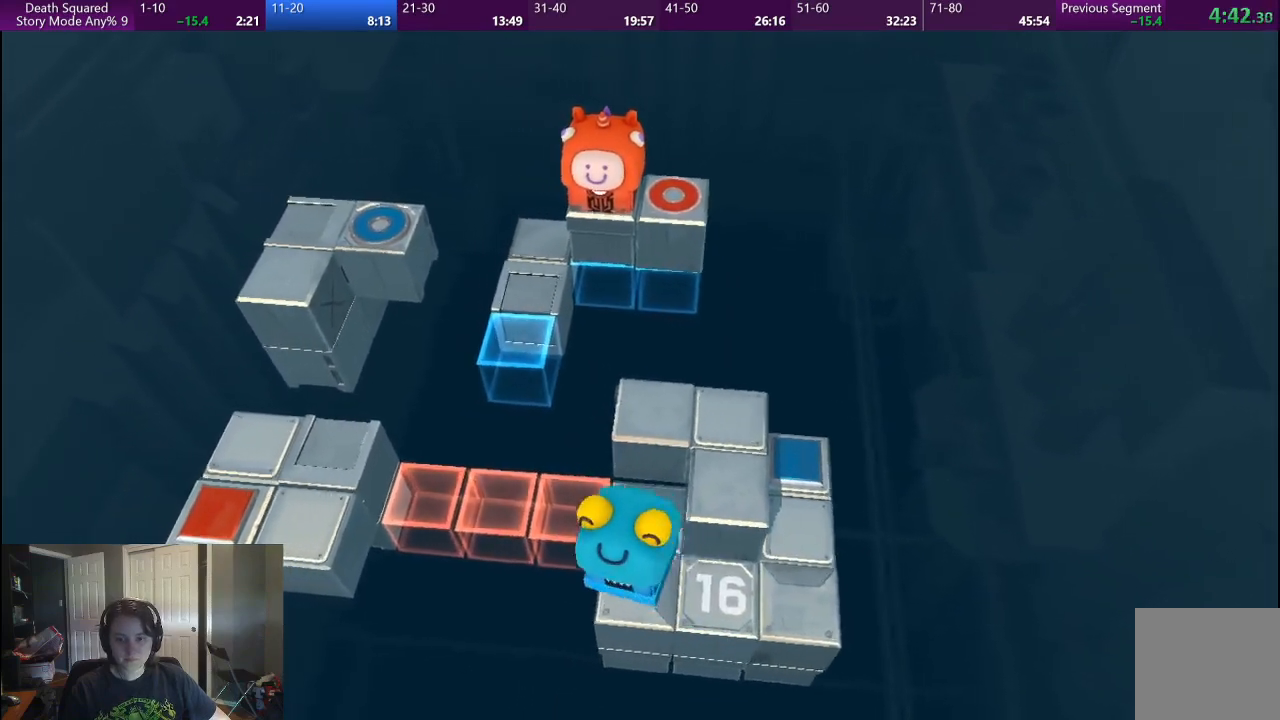
{"buttons": [], "left_stick": "right", "right_stick": "center", "events": [[383, "left_stick", "right"]]}
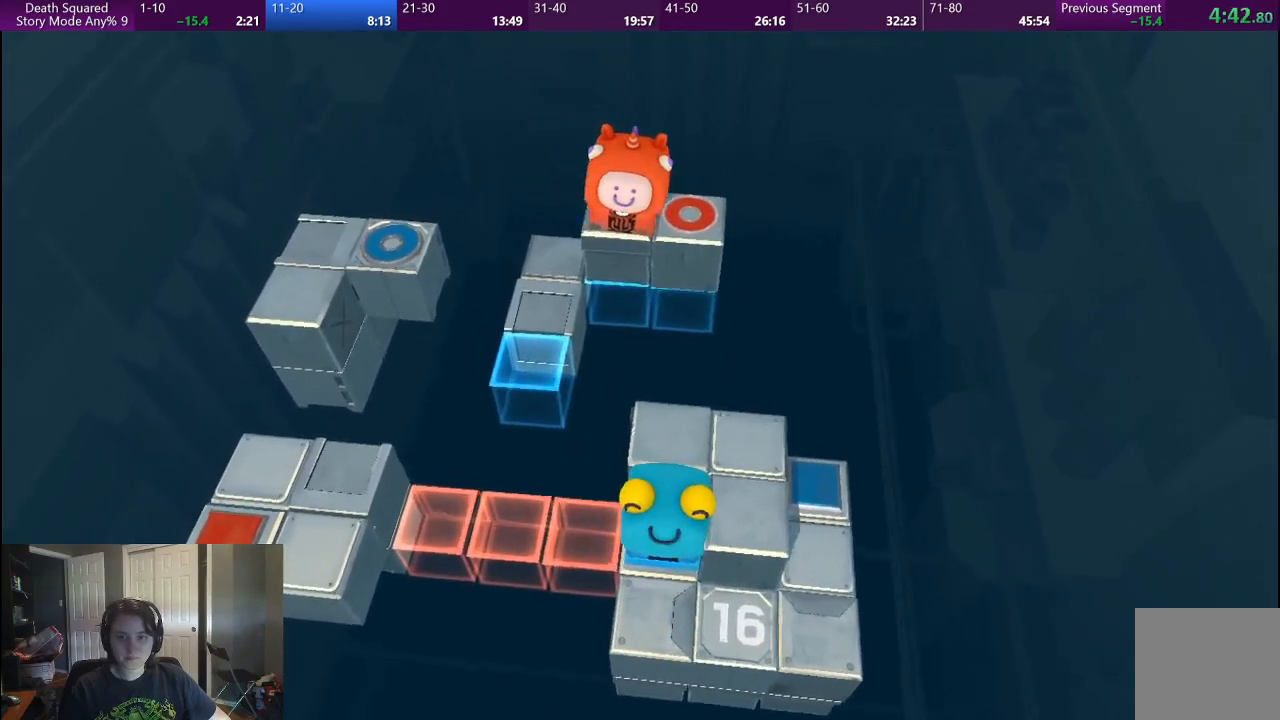
{"buttons": [], "left_stick": "center", "right_stick": "center", "events": [[300, "left_stick", "center"]]}
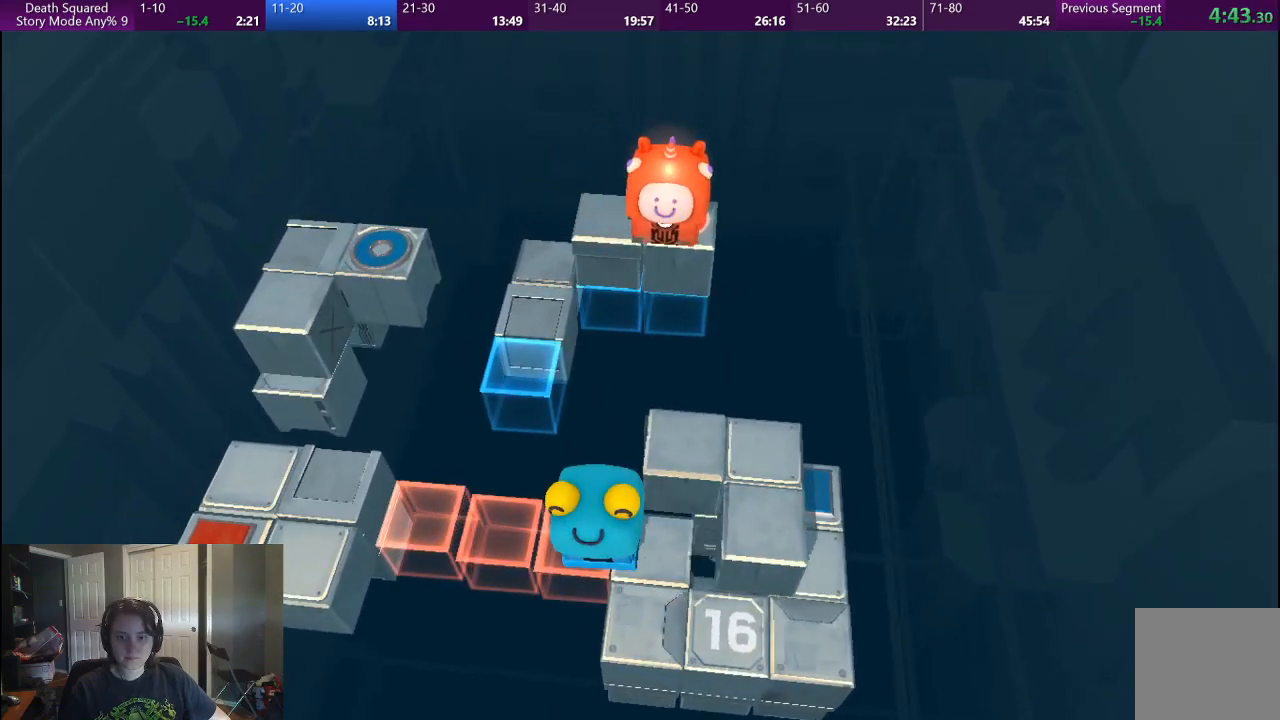
{"buttons": [], "left_stick": "center", "right_stick": "center", "events": []}
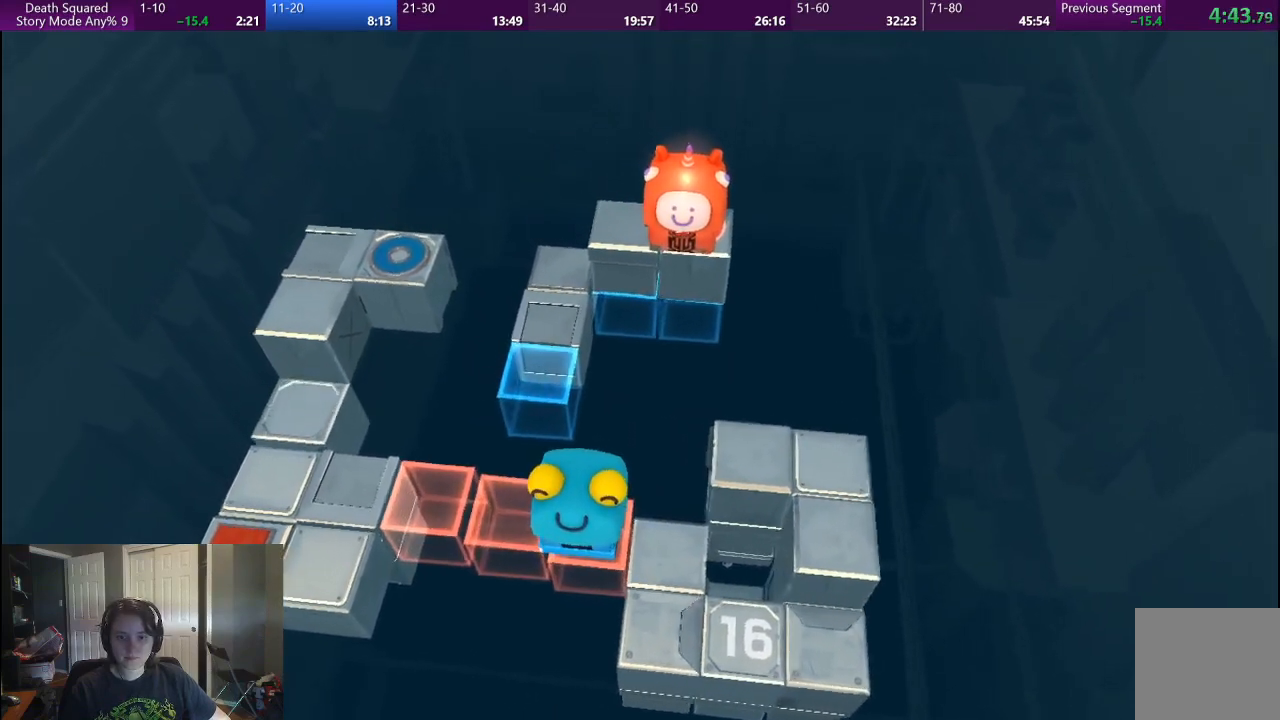
{"buttons": [], "left_stick": "center", "right_stick": "center", "events": []}
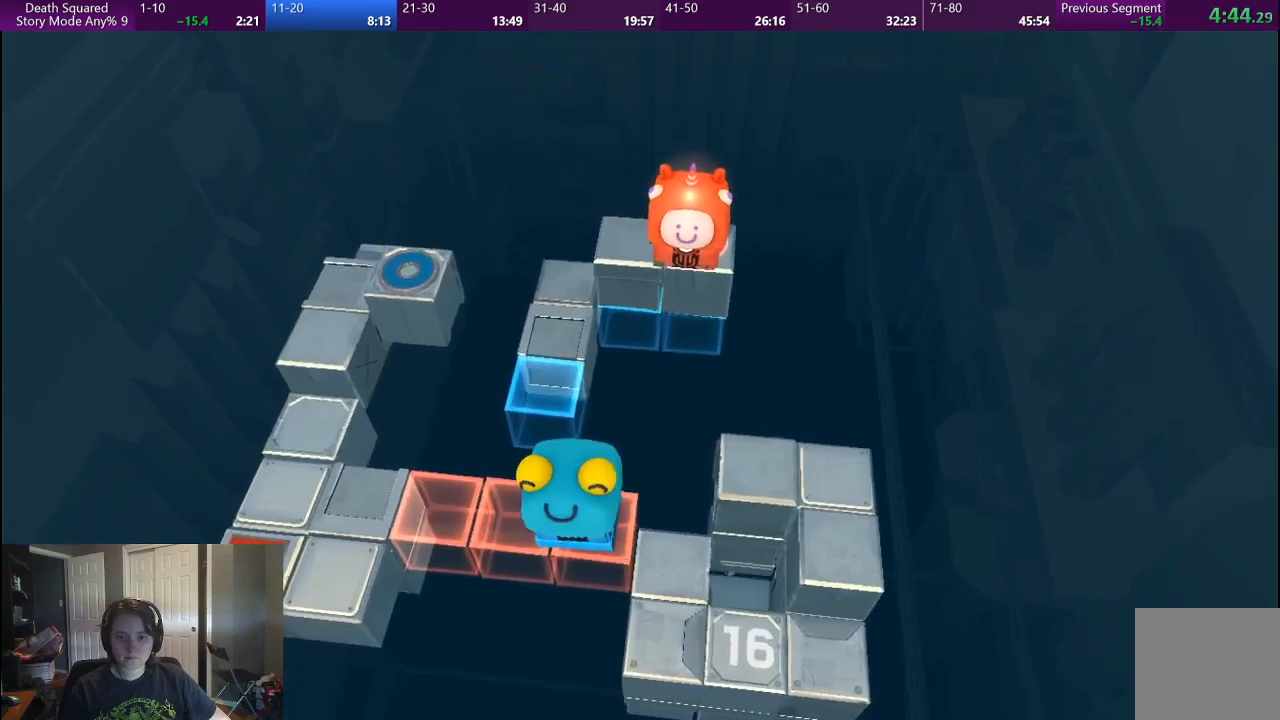
{"buttons": [], "left_stick": "center", "right_stick": "center", "events": []}
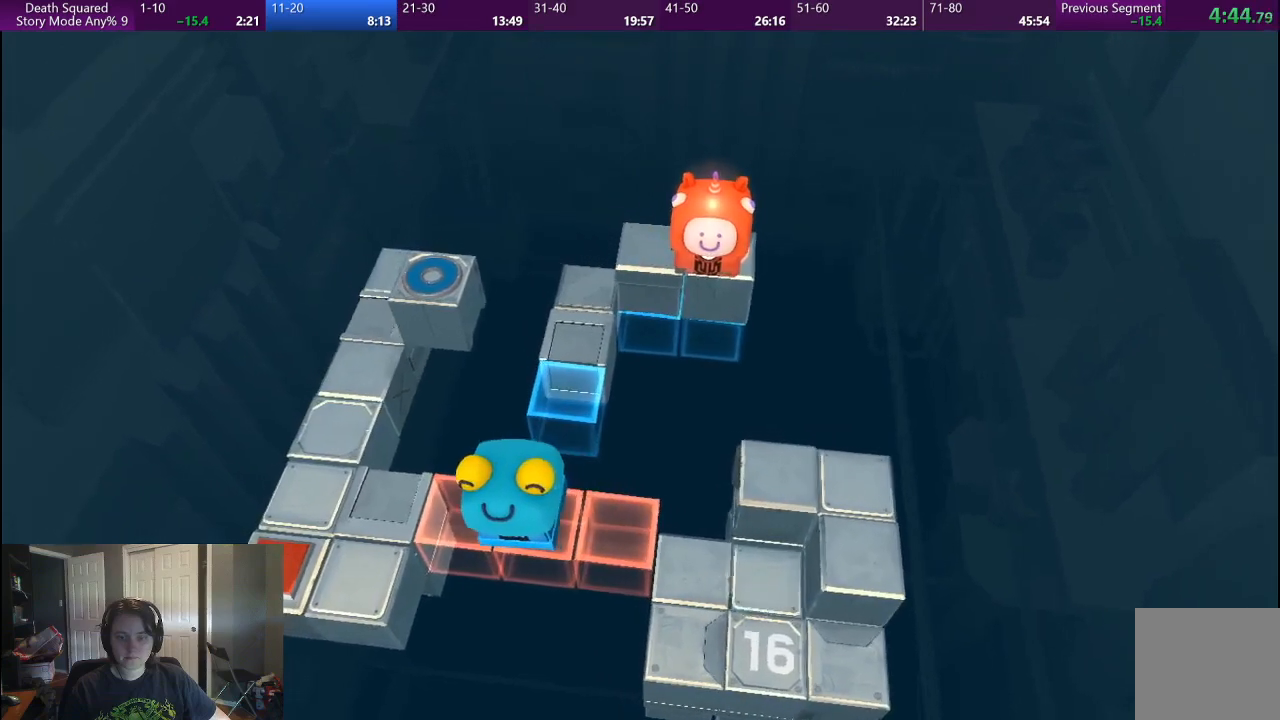
{"buttons": [], "left_stick": "center", "right_stick": "center", "events": []}
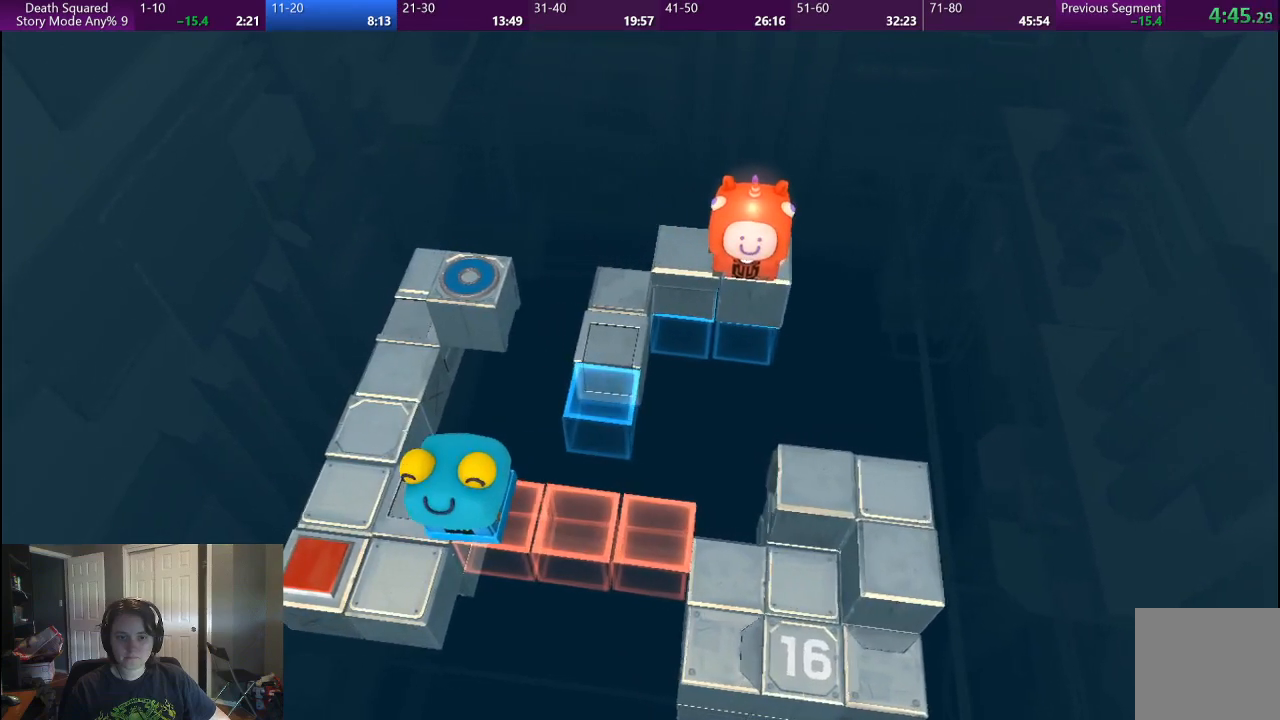
{"buttons": [], "left_stick": "center", "right_stick": "center", "events": []}